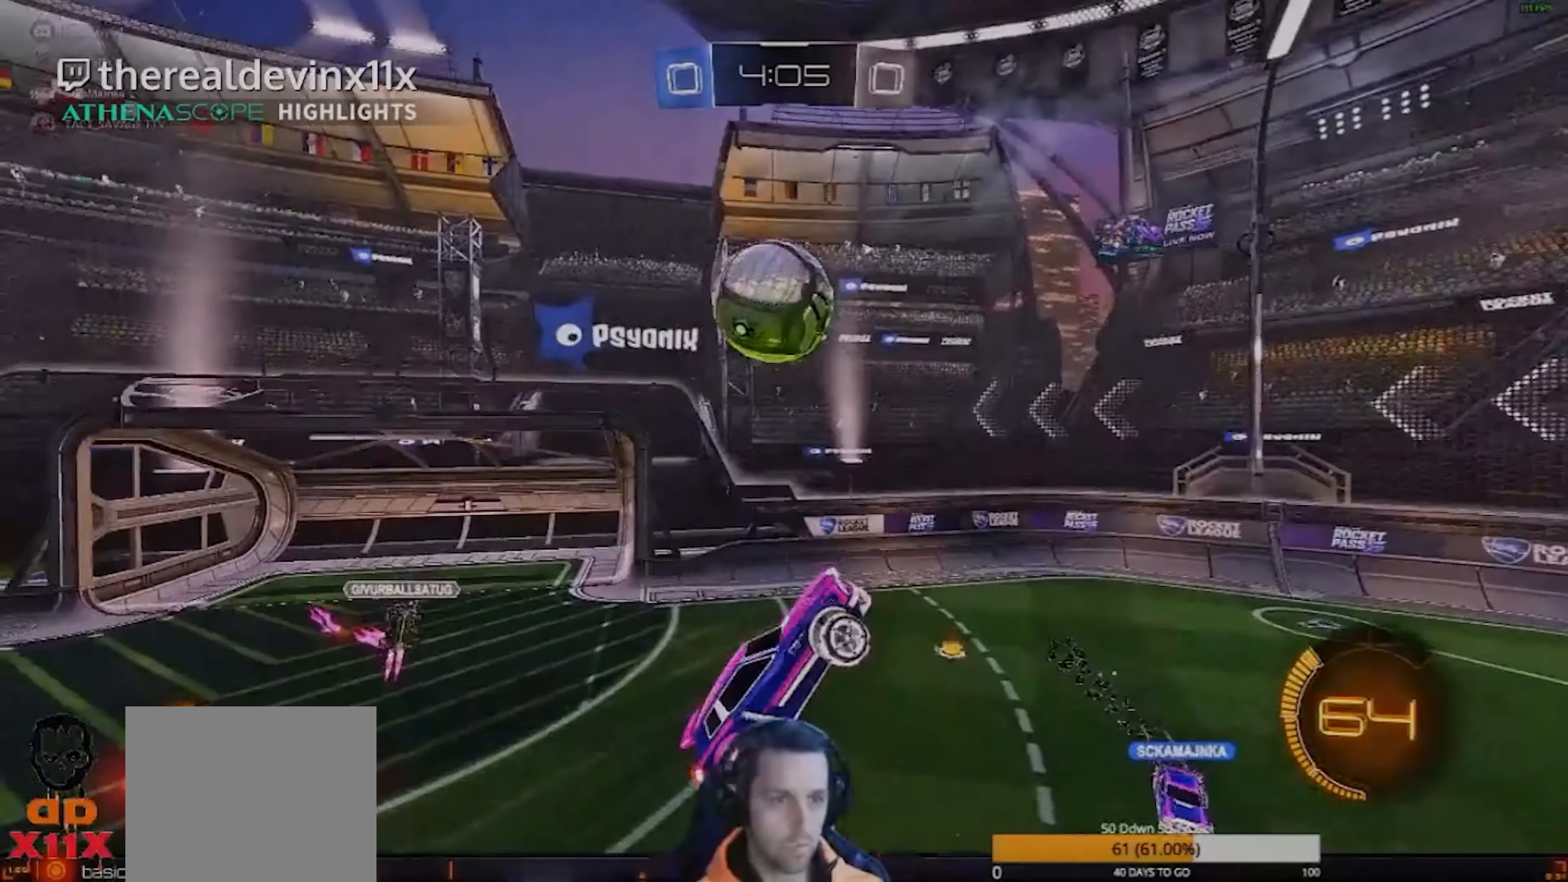
Gameplay with a controller (PlayStation layout); each line is a JSON object with the inputs held at the frame after it. "events" lists button and stick changes between this image and that frame as [ms after this image, input, new state], when the widget could be followed in between. Not read: R1 right_stick.
{"buttons": ["L1"], "left_stick": "left", "events": [[33, "R2", "up"], [133, "CIRCLE", "down"], [133, "R2", "down"], [234, "CIRCLE", "up"], [367, "R2", "up"]]}
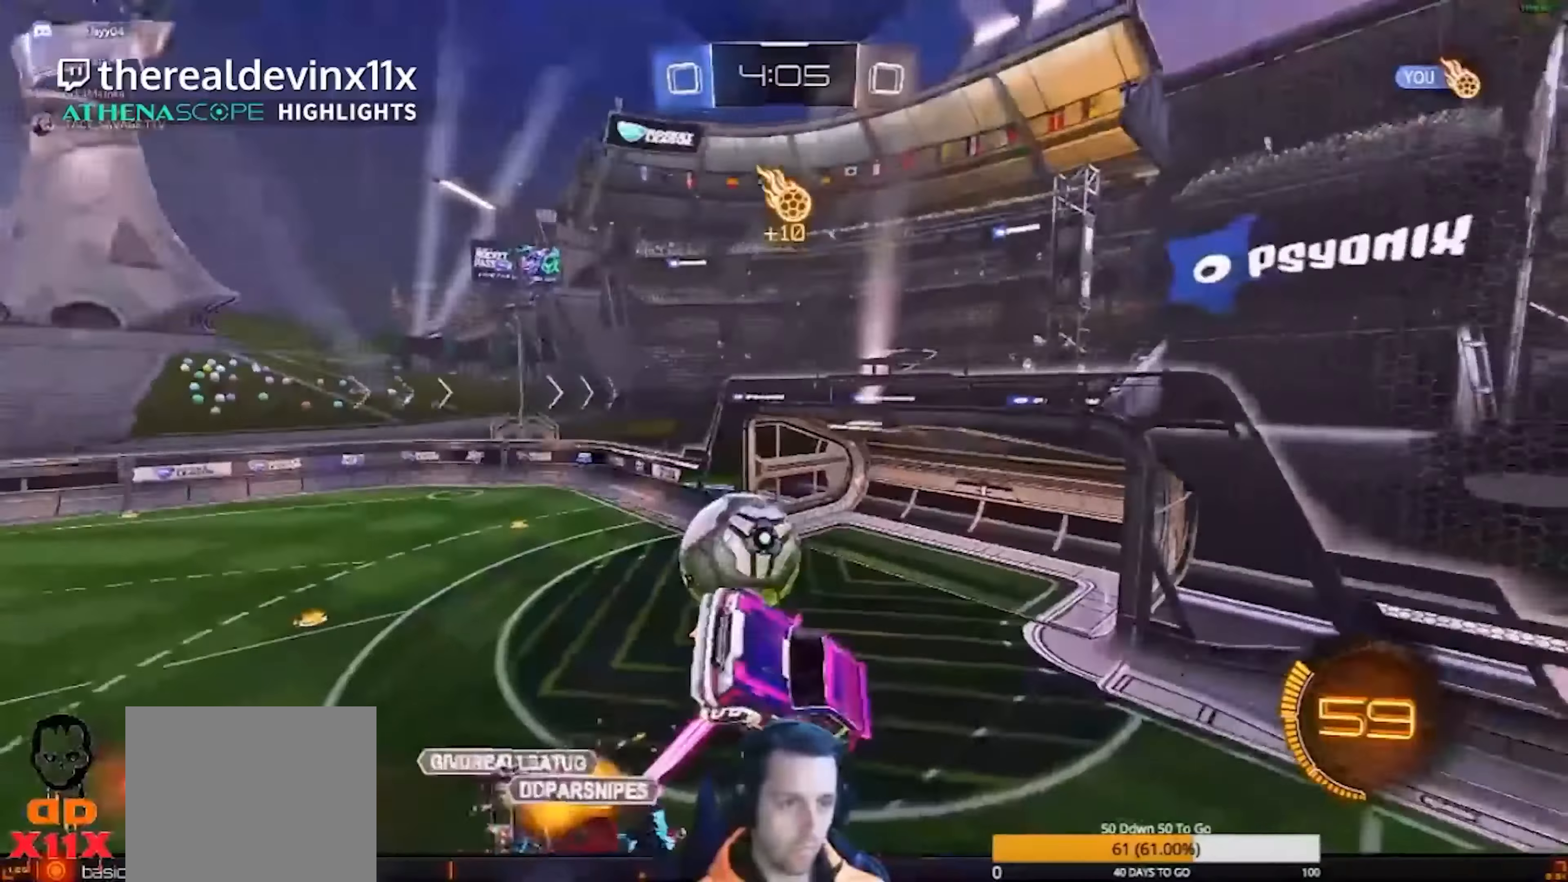
{"buttons": ["L1"], "left_stick": "left", "events": []}
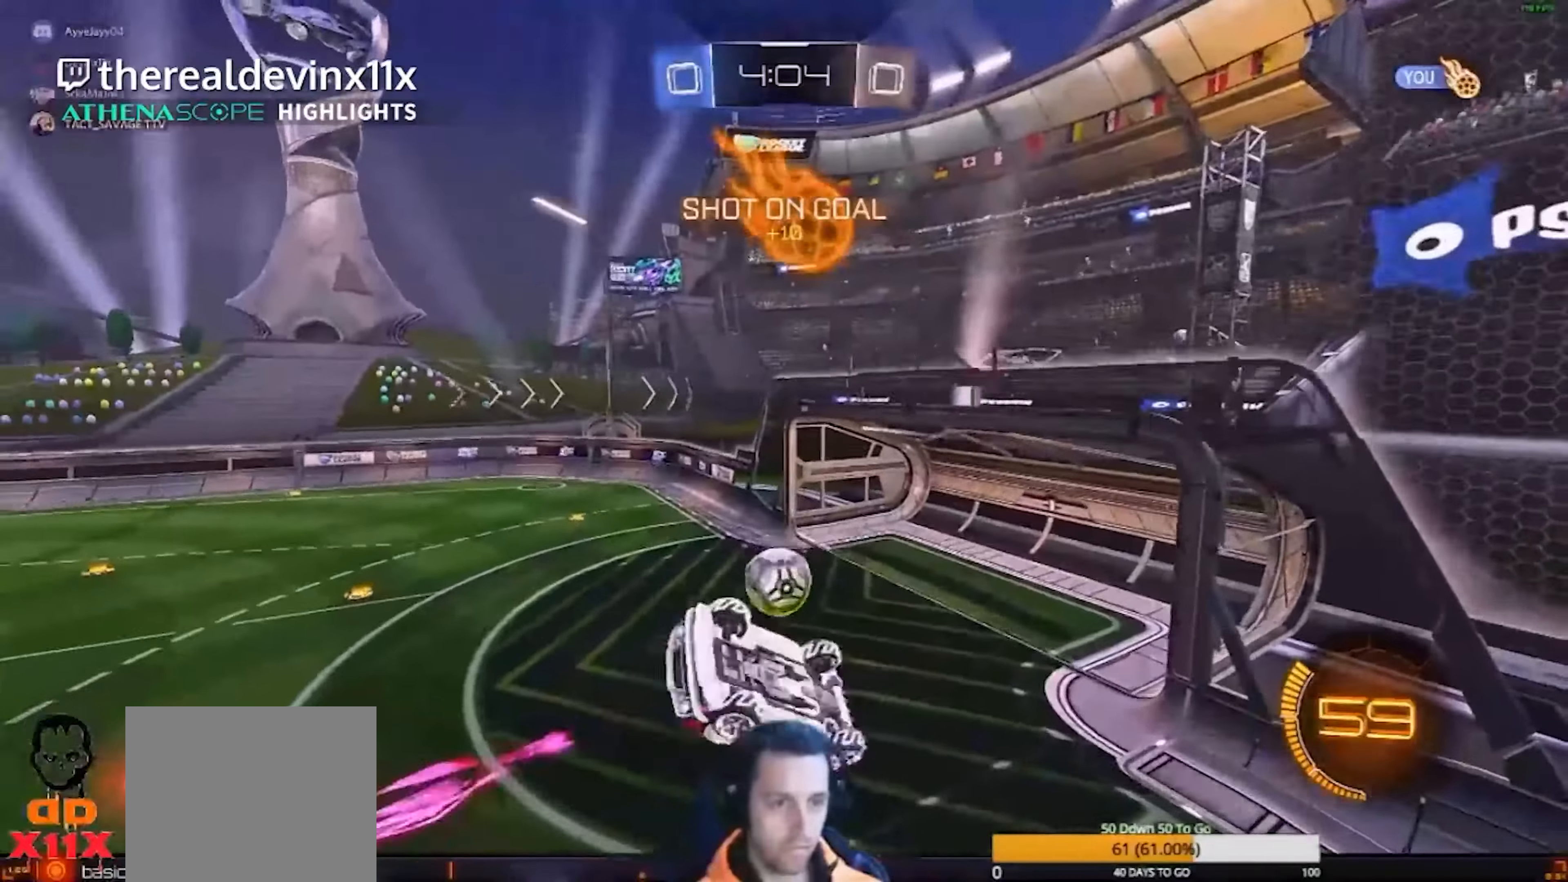
{"buttons": ["CIRCLE", "L1", "R2"], "left_stick": "center", "events": [[134, "left_stick", "down-left"], [201, "CIRCLE", "down"], [267, "R2", "down"], [301, "left_stick", "down-right"], [467, "left_stick", "center"]]}
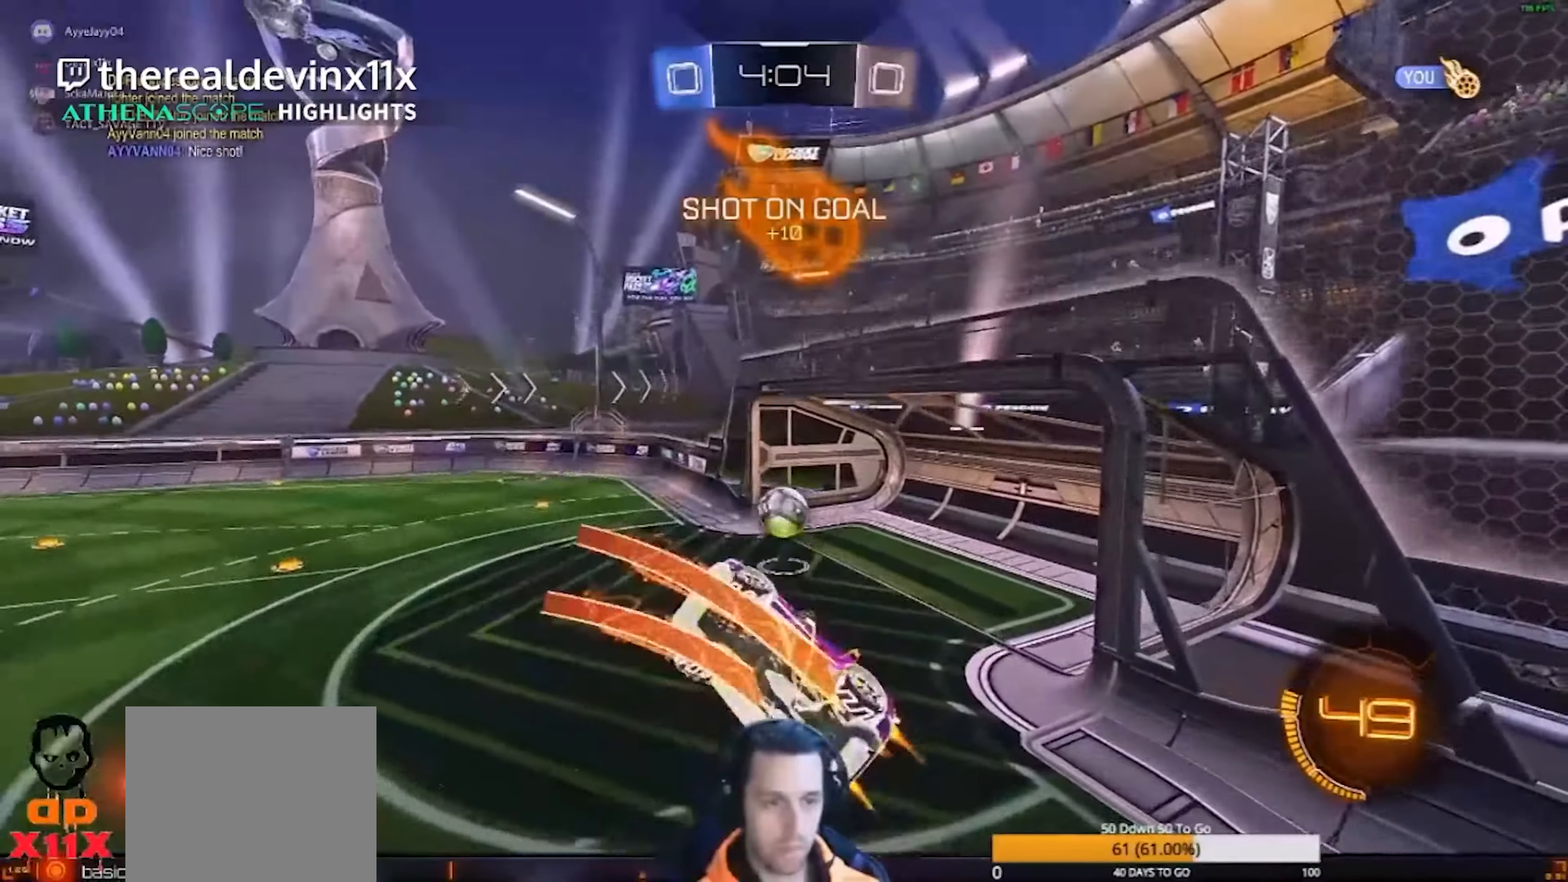
{"buttons": ["CIRCLE", "L1", "R2"], "left_stick": "up-right", "events": [[67, "left_stick", "up"], [300, "left_stick", "up-right"]]}